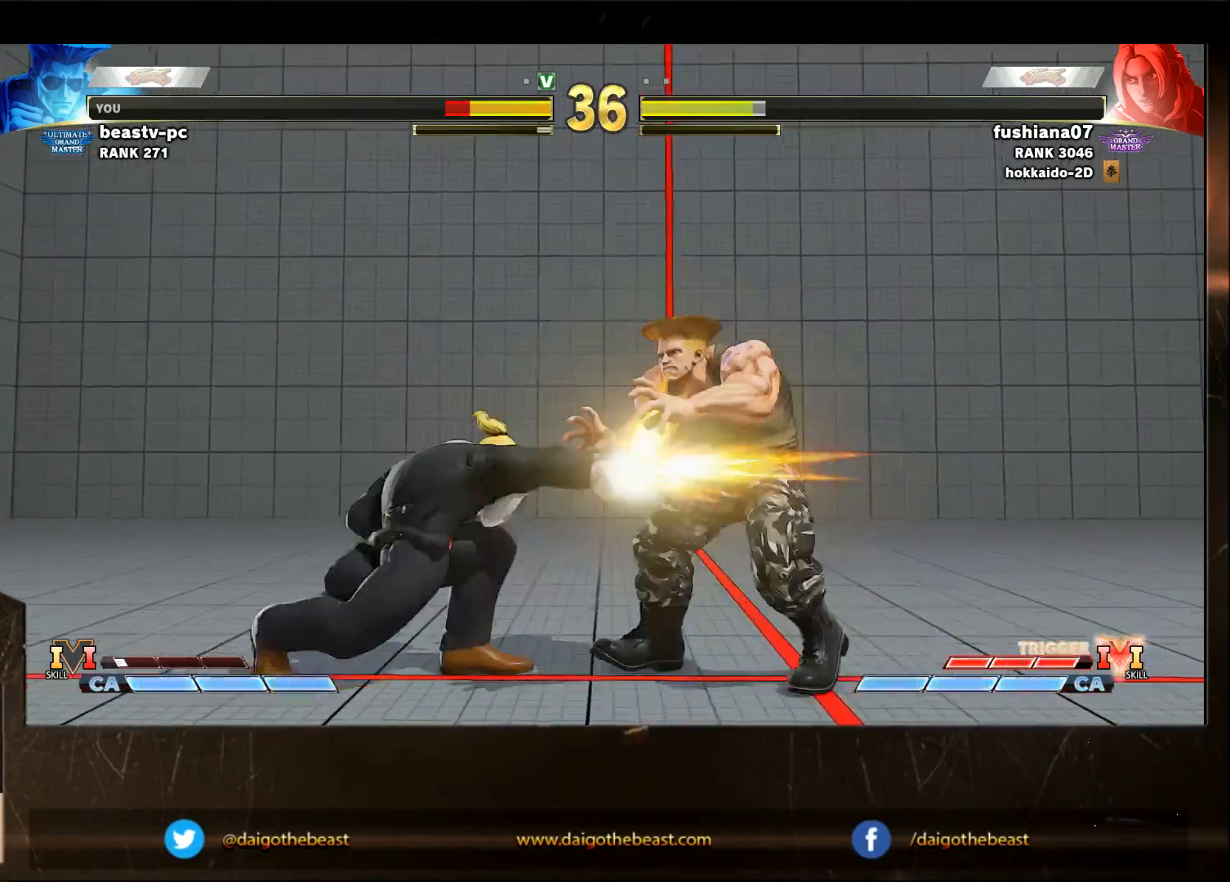
Gameplay with a controller (arcade stick); each line is a JSON object with the inputs held at the frame after it. "events" lists button and stick changes between this image and that frame as [ms after this image, input, new state], when the widget could be followed in between. Not read: L3 R3.
{"buttons": [], "left_stick": "down-right", "events": [[333, "left_stick", "down-right"]]}
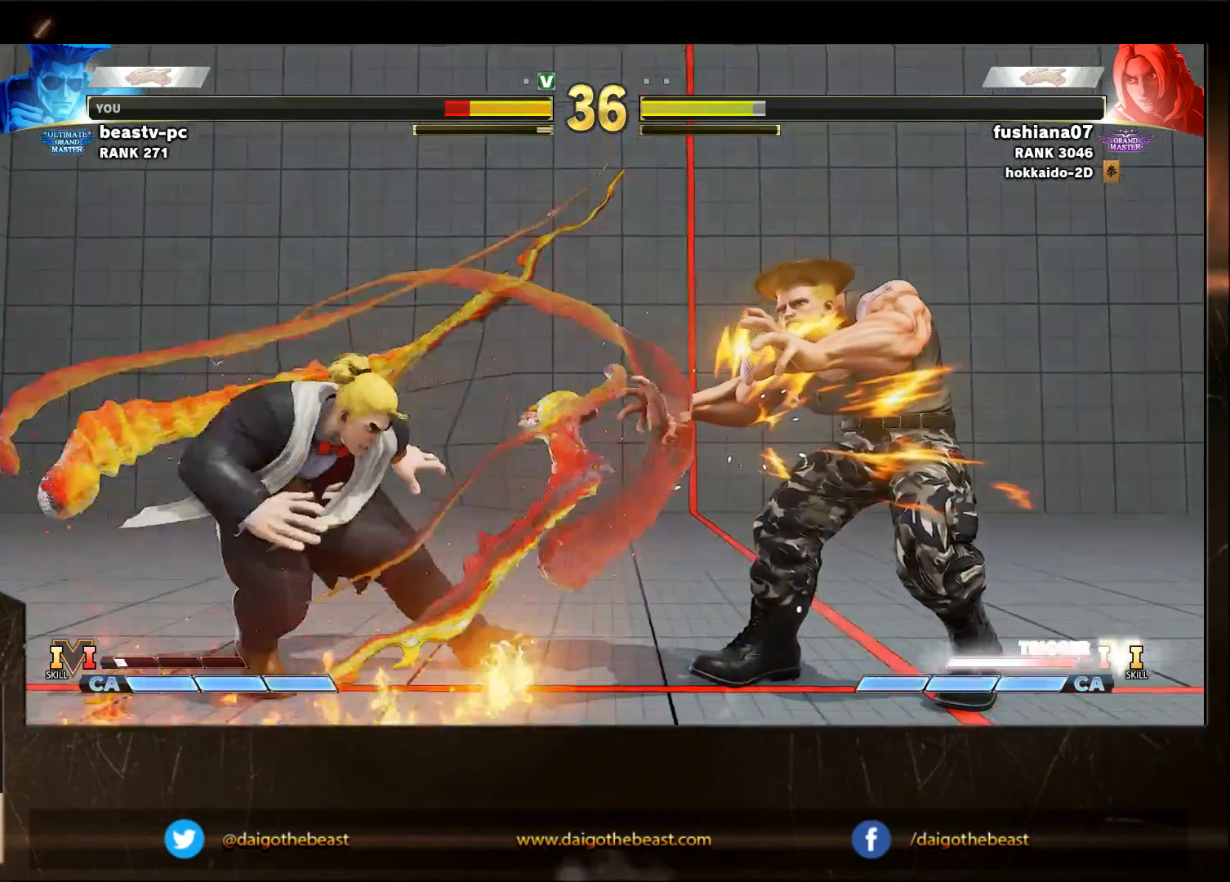
{"buttons": [], "left_stick": "down-right", "events": []}
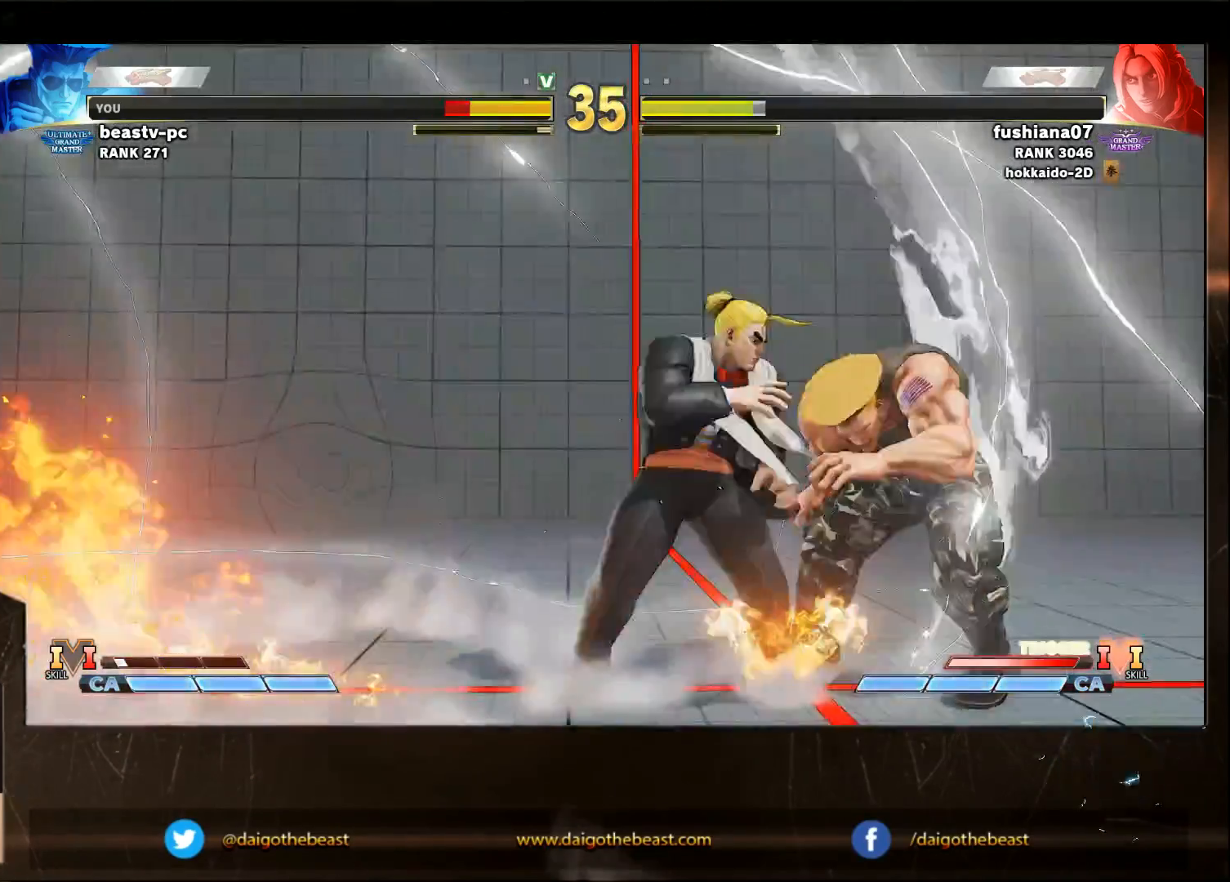
{"buttons": [], "left_stick": "down-right", "events": []}
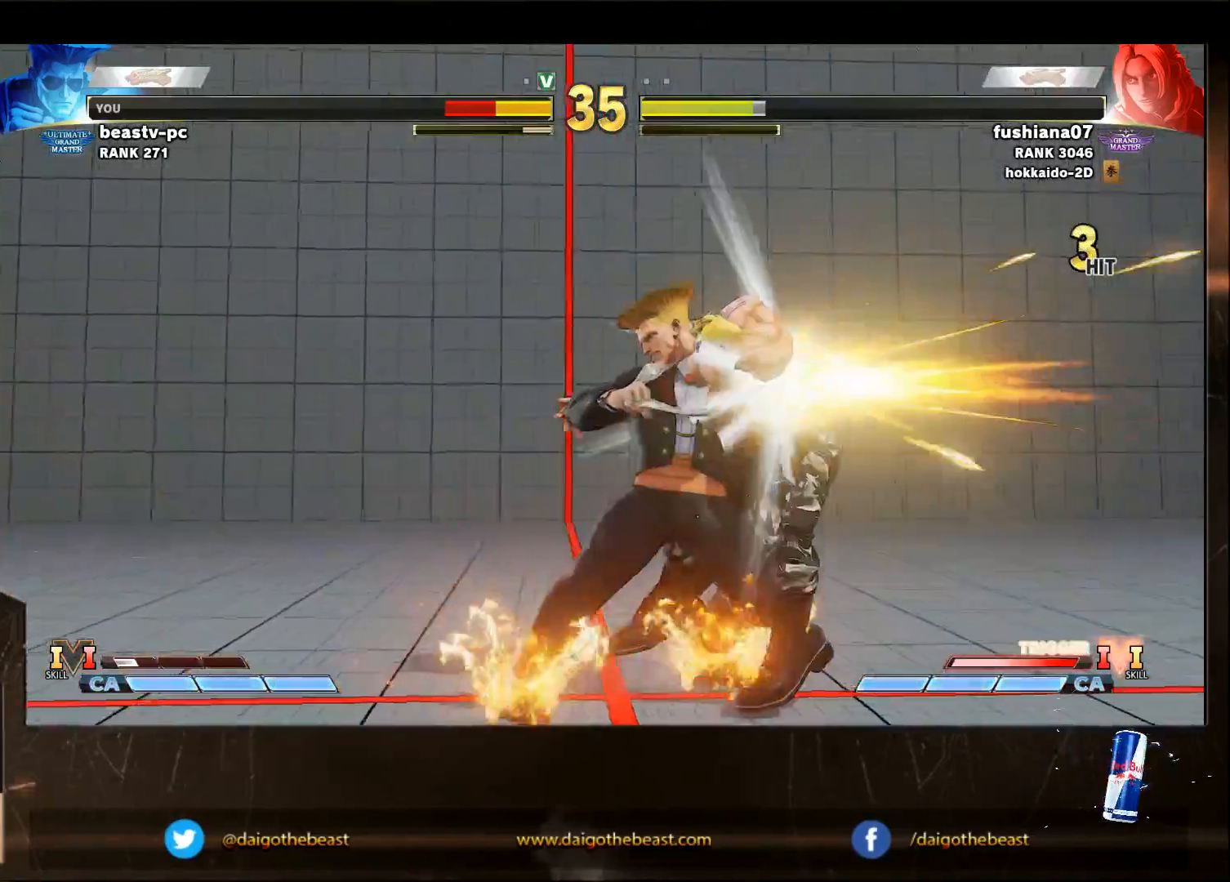
{"buttons": [], "left_stick": "down-right", "events": [[300, "CIRCLE", "down"], [300, "L2", "down"], [367, "L2", "up"], [400, "CIRCLE", "up"]]}
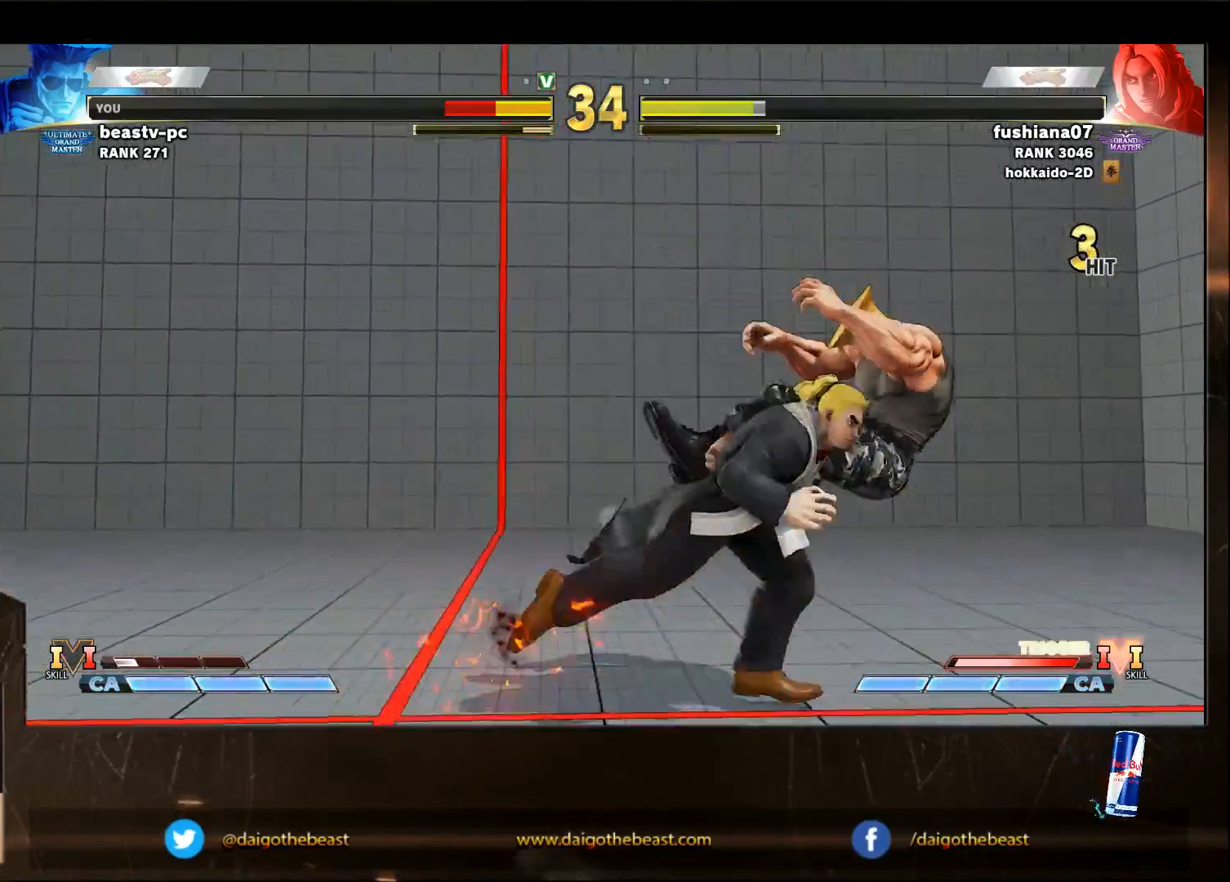
{"buttons": [], "left_stick": "down-right", "events": [[183, "CIRCLE", "down"], [200, "CIRCLE", "up"], [400, "CIRCLE", "down"], [483, "CIRCLE", "up"]]}
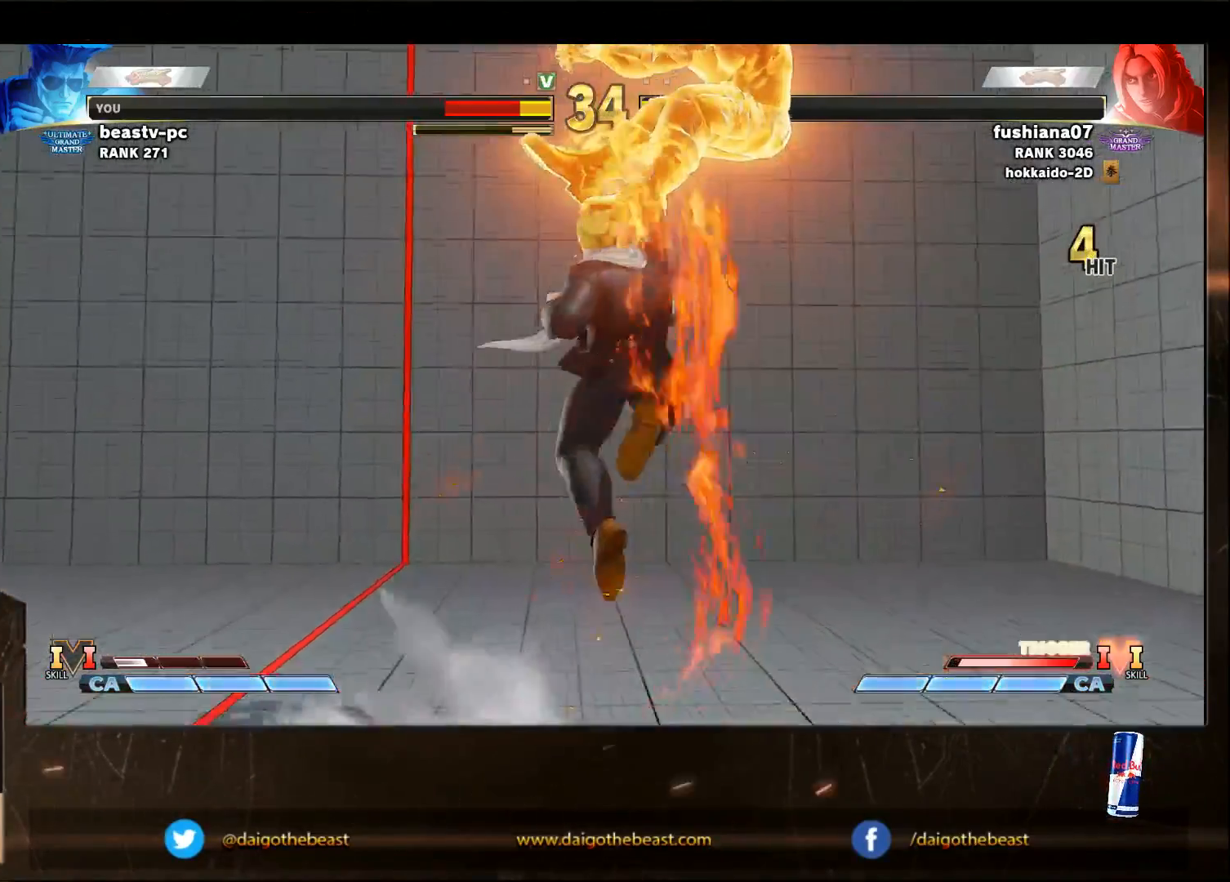
{"buttons": [], "left_stick": "down-right", "events": [[33, "CIRCLE", "down"], [33, "L2", "down"], [67, "CIRCLE", "up"], [67, "L2", "up"], [100, "CIRCLE", "down"], [167, "CIRCLE", "up"], [233, "CIRCLE", "down"], [233, "L2", "down"], [267, "L2", "up"], [333, "CIRCLE", "up"], [433, "CIRCLE", "down"], [433, "L2", "down"], [467, "CIRCLE", "up"], [467, "L2", "up"]]}
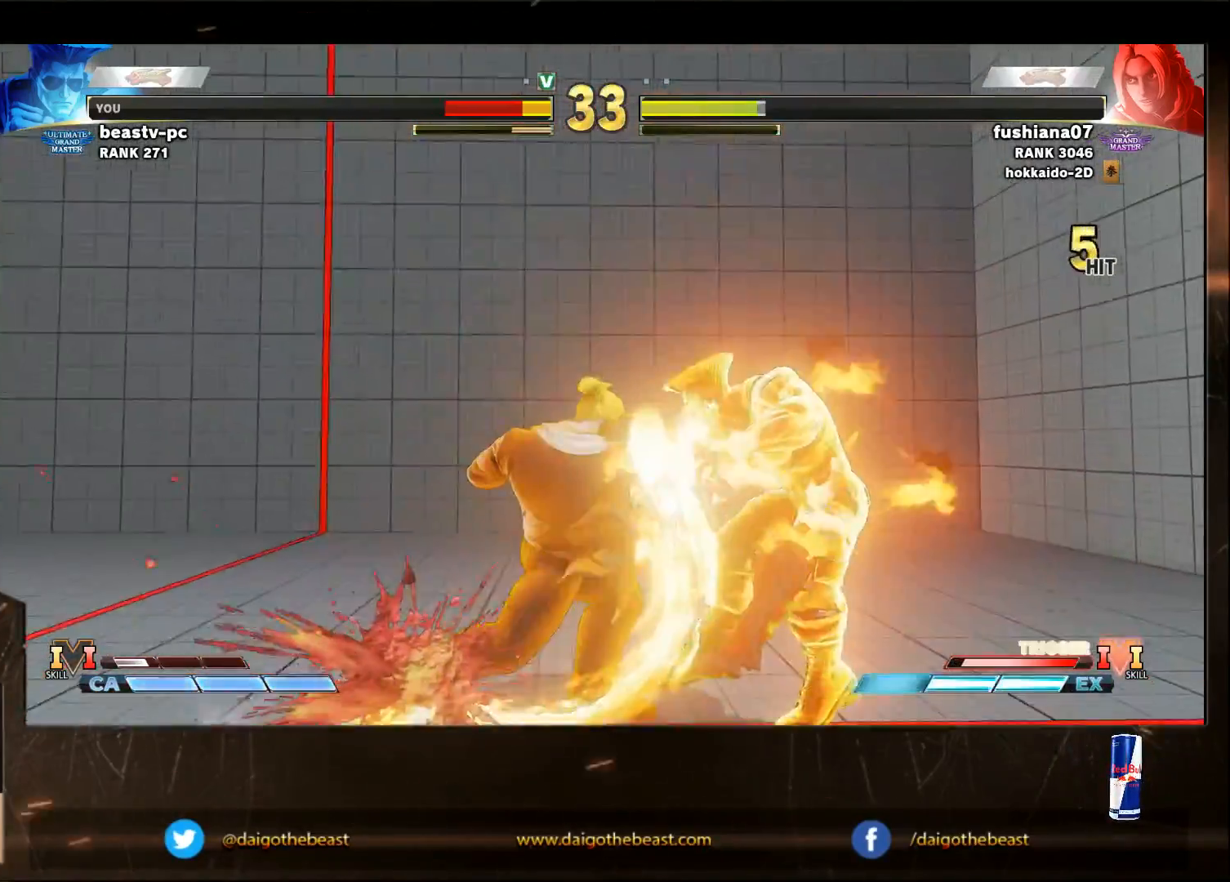
{"buttons": ["CIRCLE"], "left_stick": "down-right", "events": [[133, "CIRCLE", "down"], [133, "L2", "down"], [167, "L2", "up"], [233, "CIRCLE", "up"], [300, "CIRCLE", "down"], [400, "CIRCLE", "up"], [500, "CIRCLE", "down"]]}
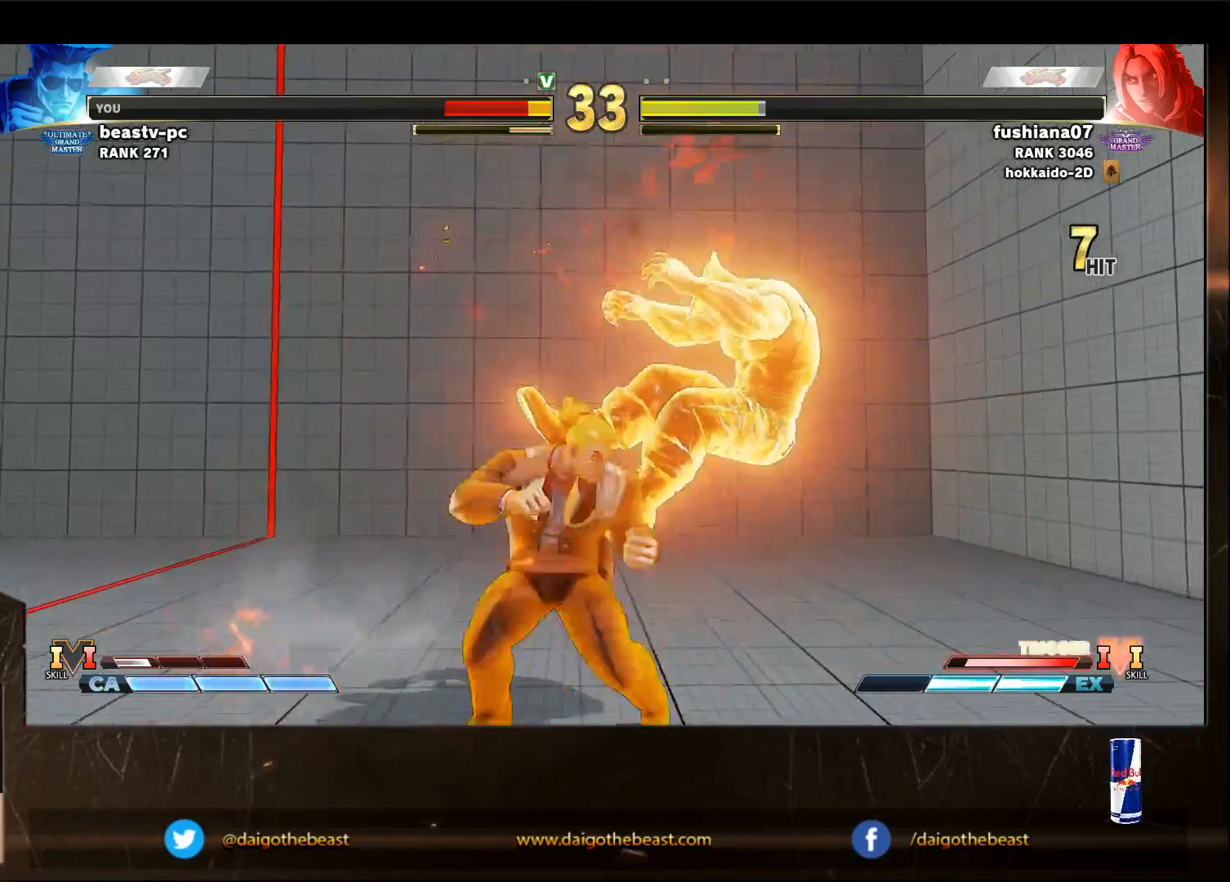
{"buttons": [], "left_stick": "down-right", "events": [[100, "CIRCLE", "up"], [200, "CIRCLE", "down"], [333, "CIRCLE", "up"], [367, "CIRCLE", "down"], [400, "CIRCLE", "up"]]}
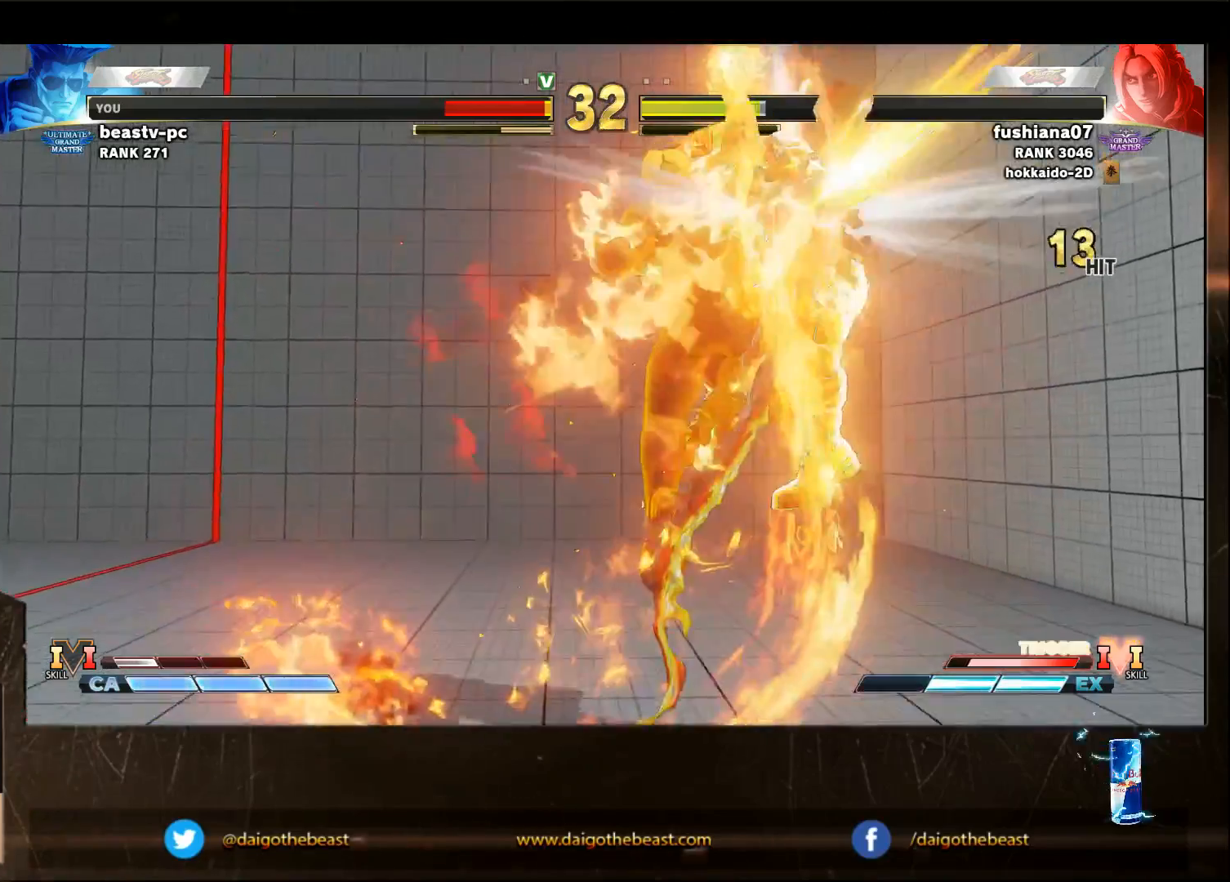
{"buttons": [], "left_stick": "right", "events": [[433, "left_stick", "right"]]}
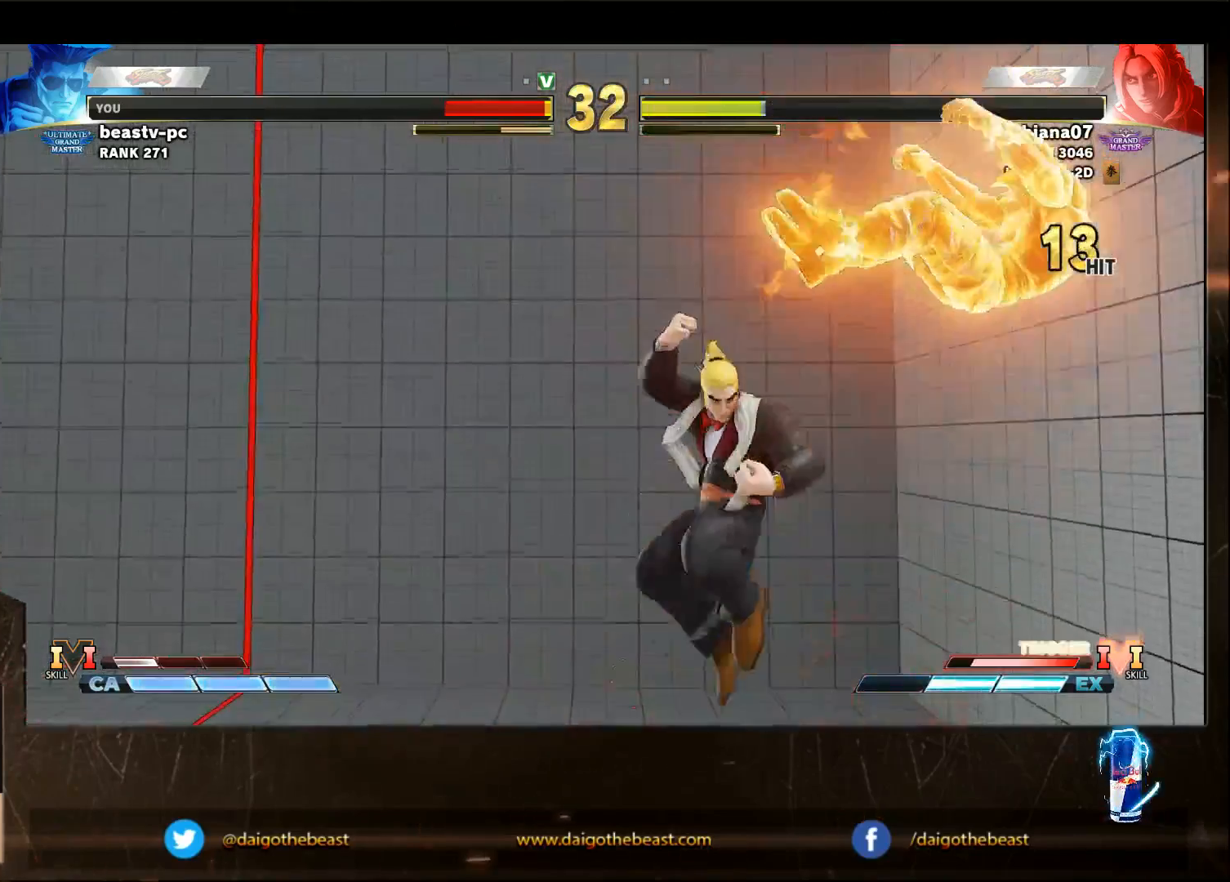
{"buttons": ["CIRCLE", "L2"], "left_stick": "right", "events": [[300, "CIRCLE", "down"], [300, "L2", "down"]]}
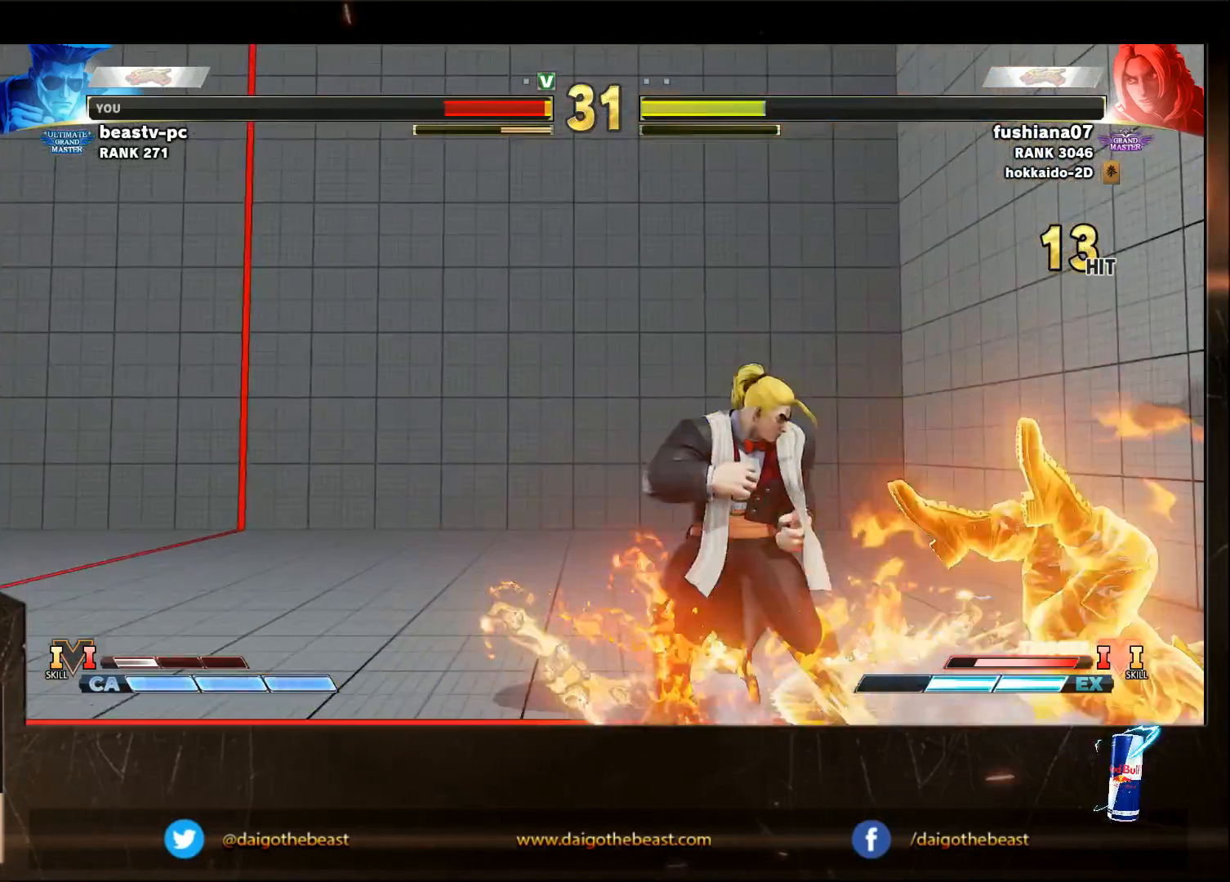
{"buttons": [], "left_stick": "down-right", "events": [[133, "CIRCLE", "up"], [133, "L2", "up"], [333, "left_stick", "left"], [400, "left_stick", "down-right"]]}
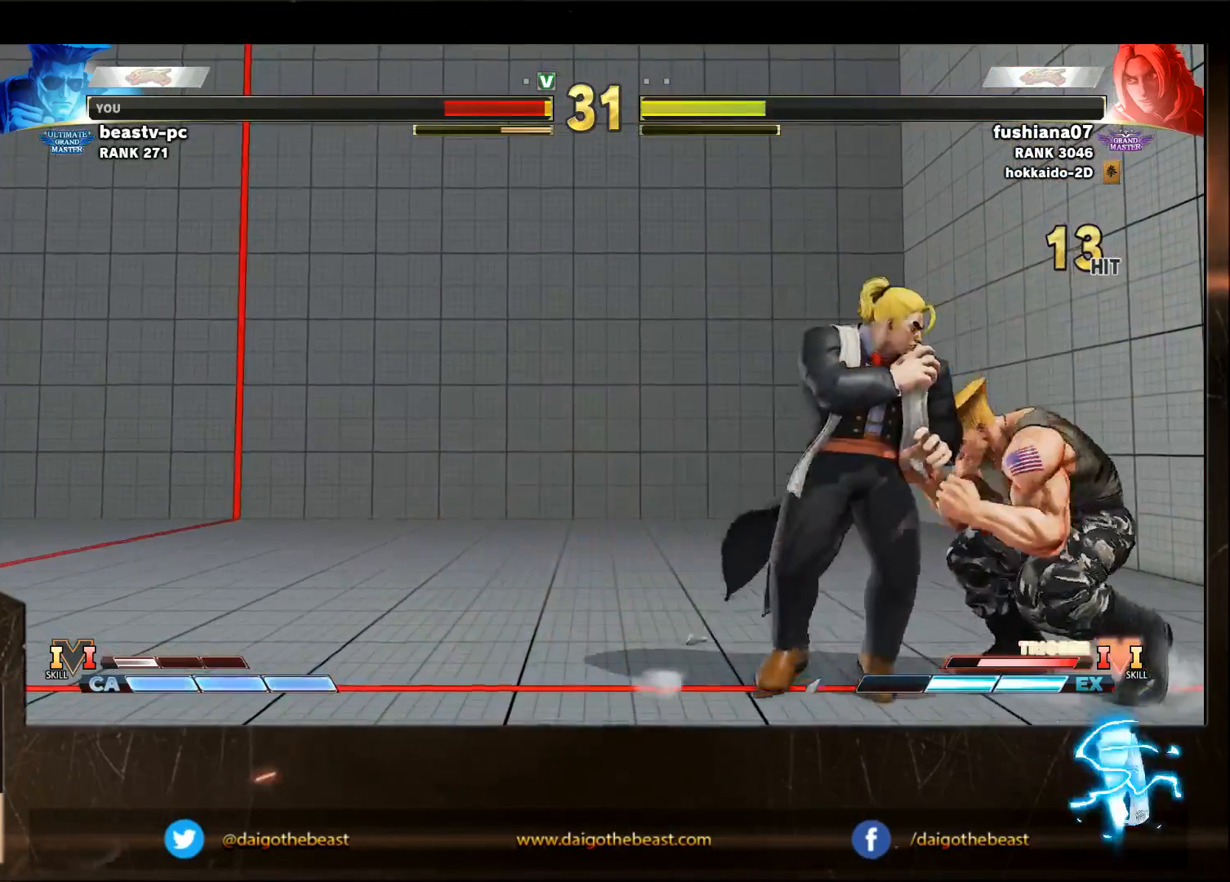
{"buttons": [], "left_stick": "down-right", "events": [[233, "CROSS", "down"], [233, "SQUARE", "down"], [333, "CROSS", "up"], [333, "SQUARE", "up"]]}
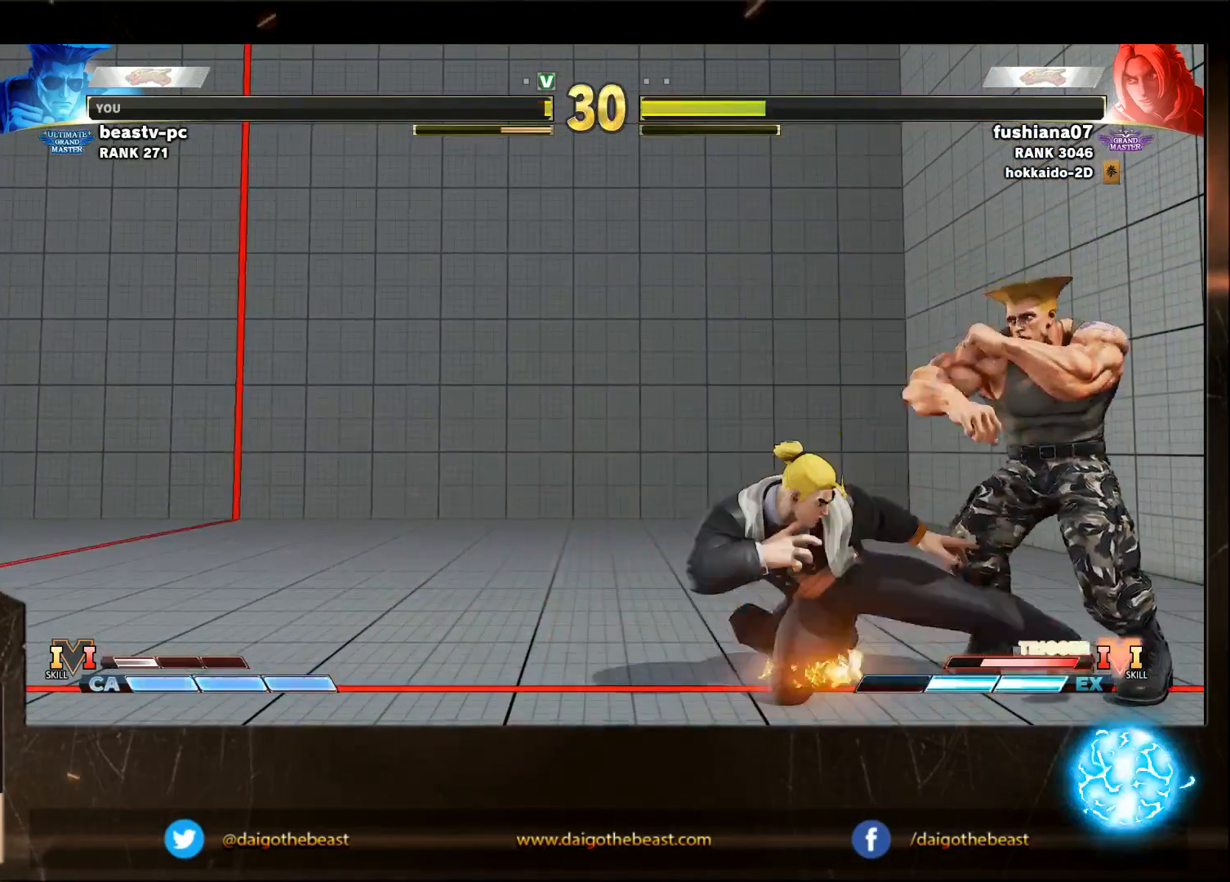
{"buttons": [], "left_stick": "down", "events": [[433, "left_stick", "down"]]}
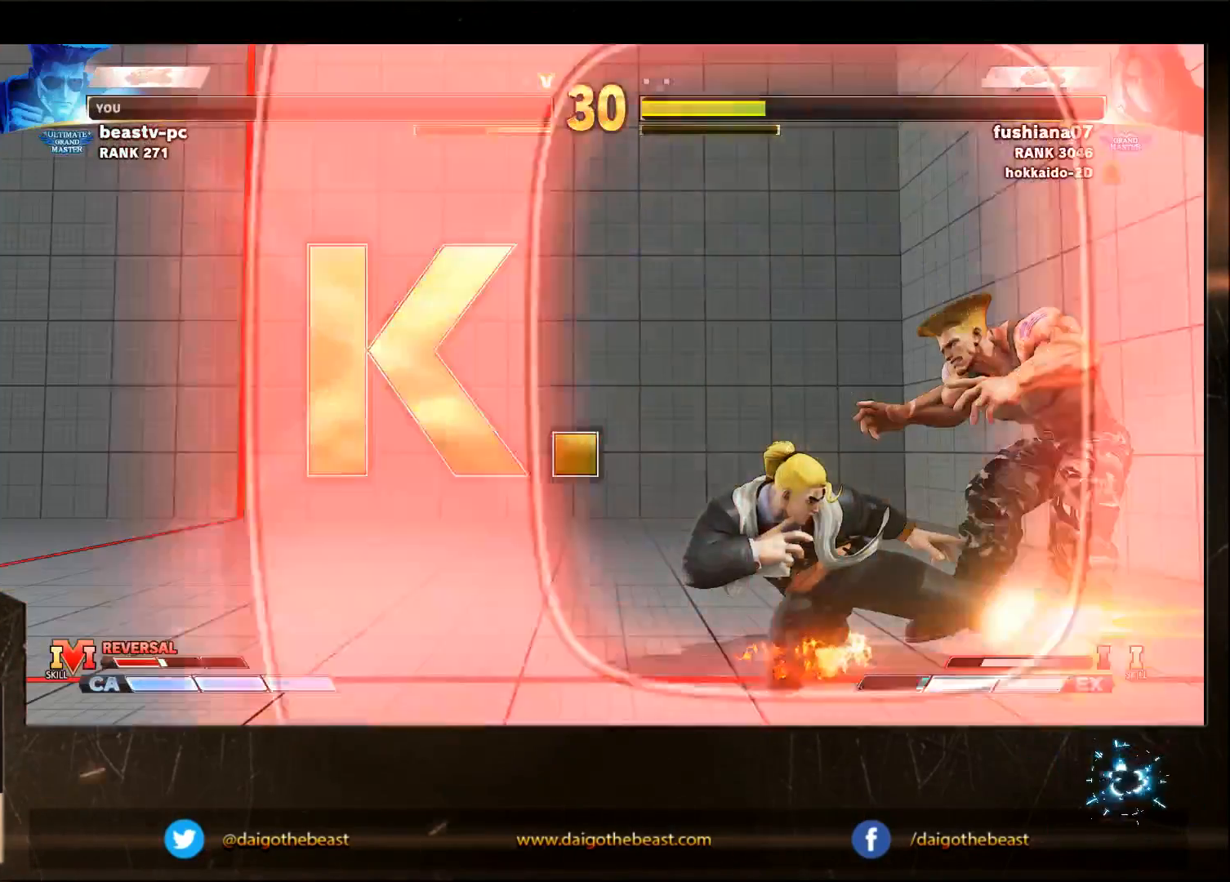
{"buttons": [], "left_stick": "center", "events": [[33, "left_stick", "center"]]}
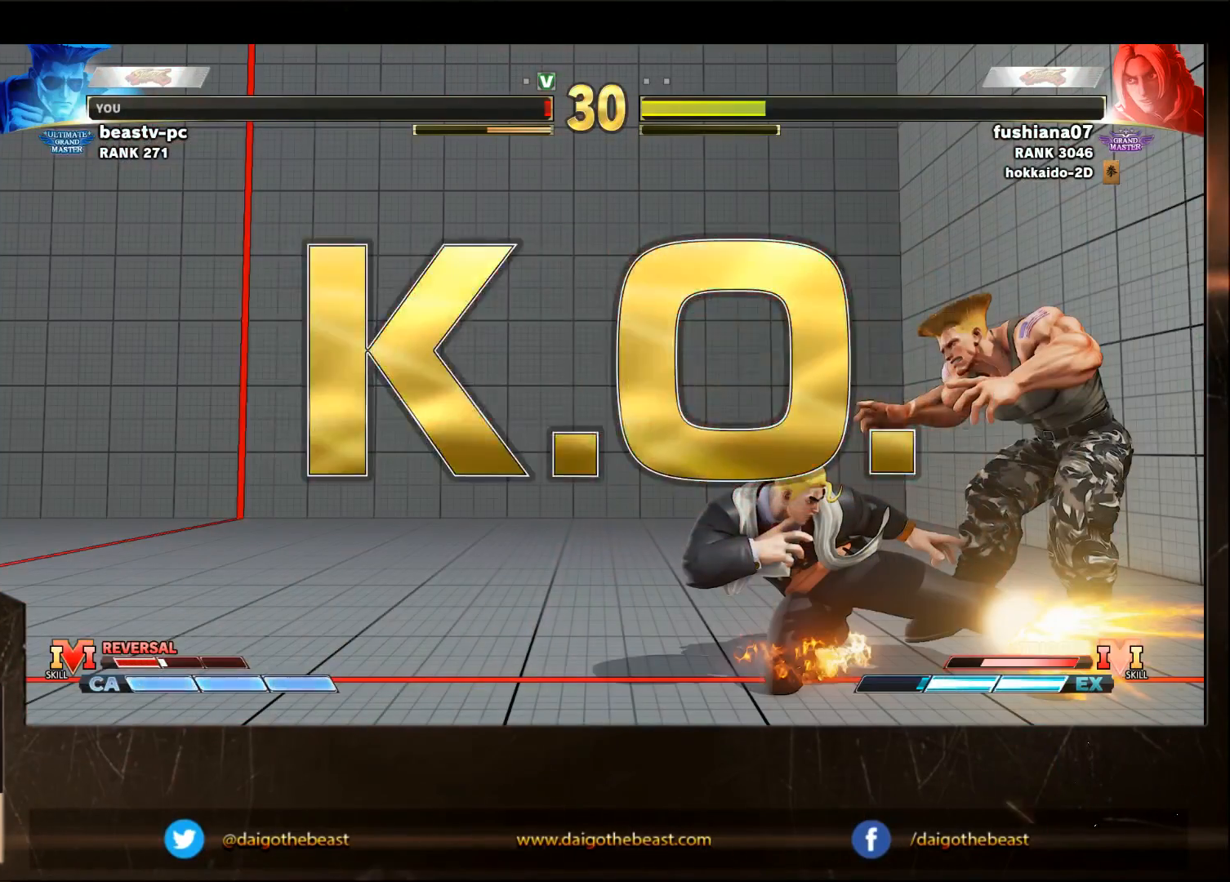
{"buttons": [], "left_stick": "center", "events": []}
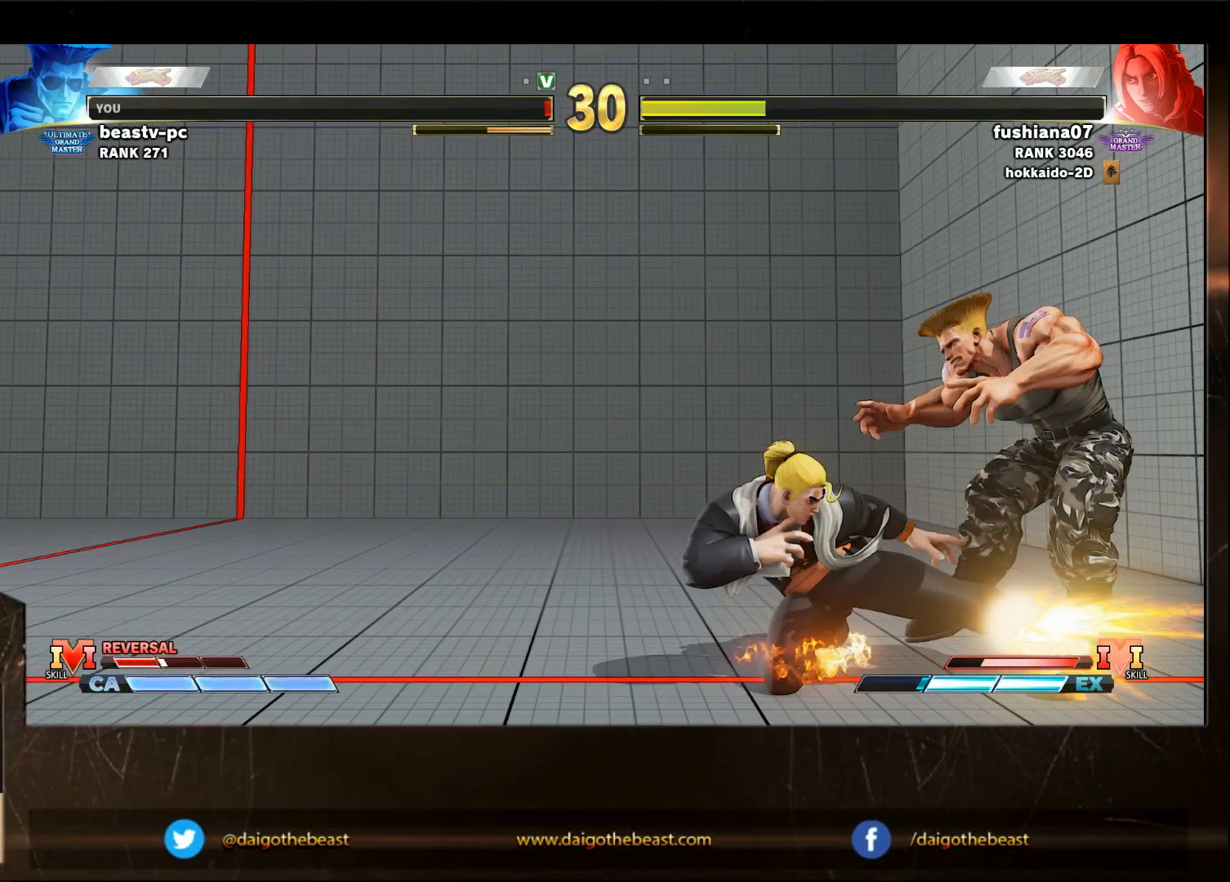
{"buttons": [], "left_stick": "center", "events": []}
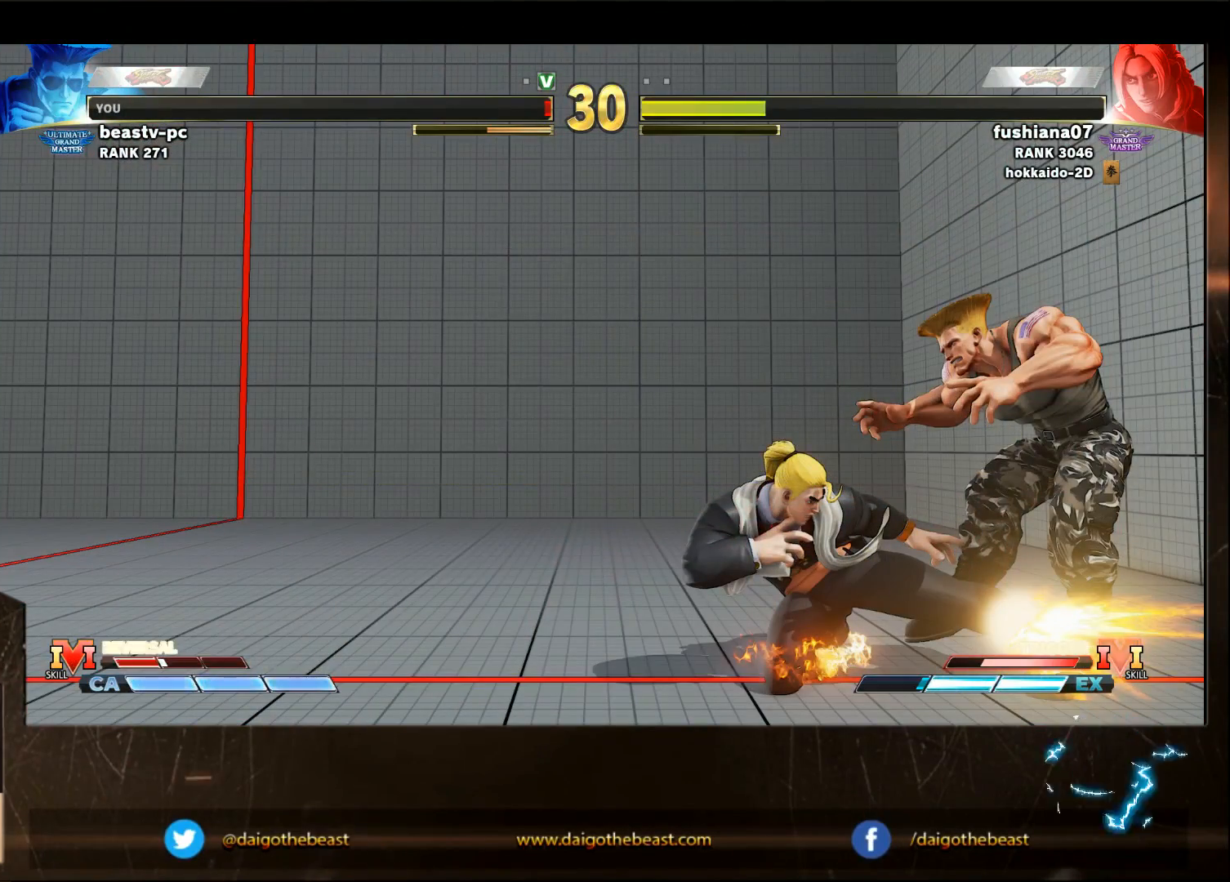
{"buttons": [], "left_stick": "center", "events": []}
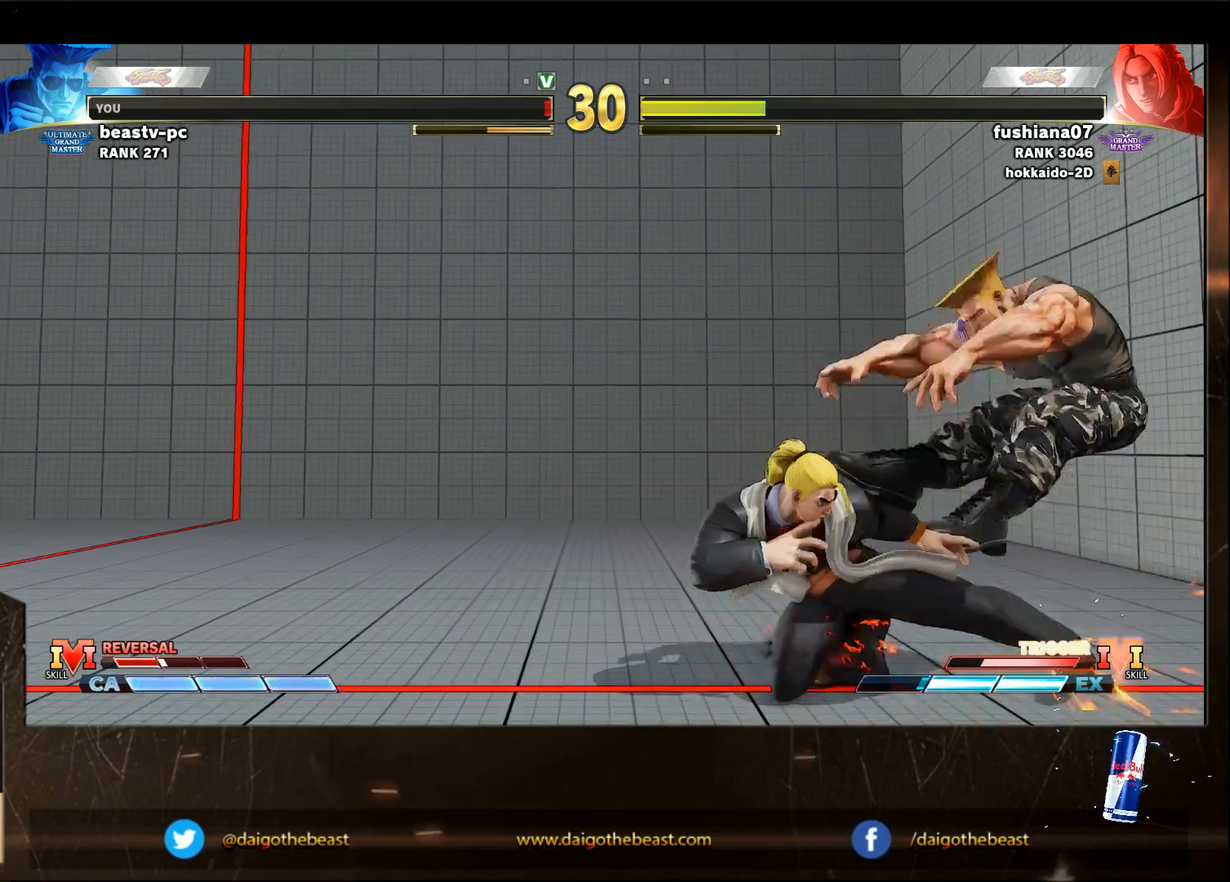
{"buttons": [], "left_stick": "center", "events": []}
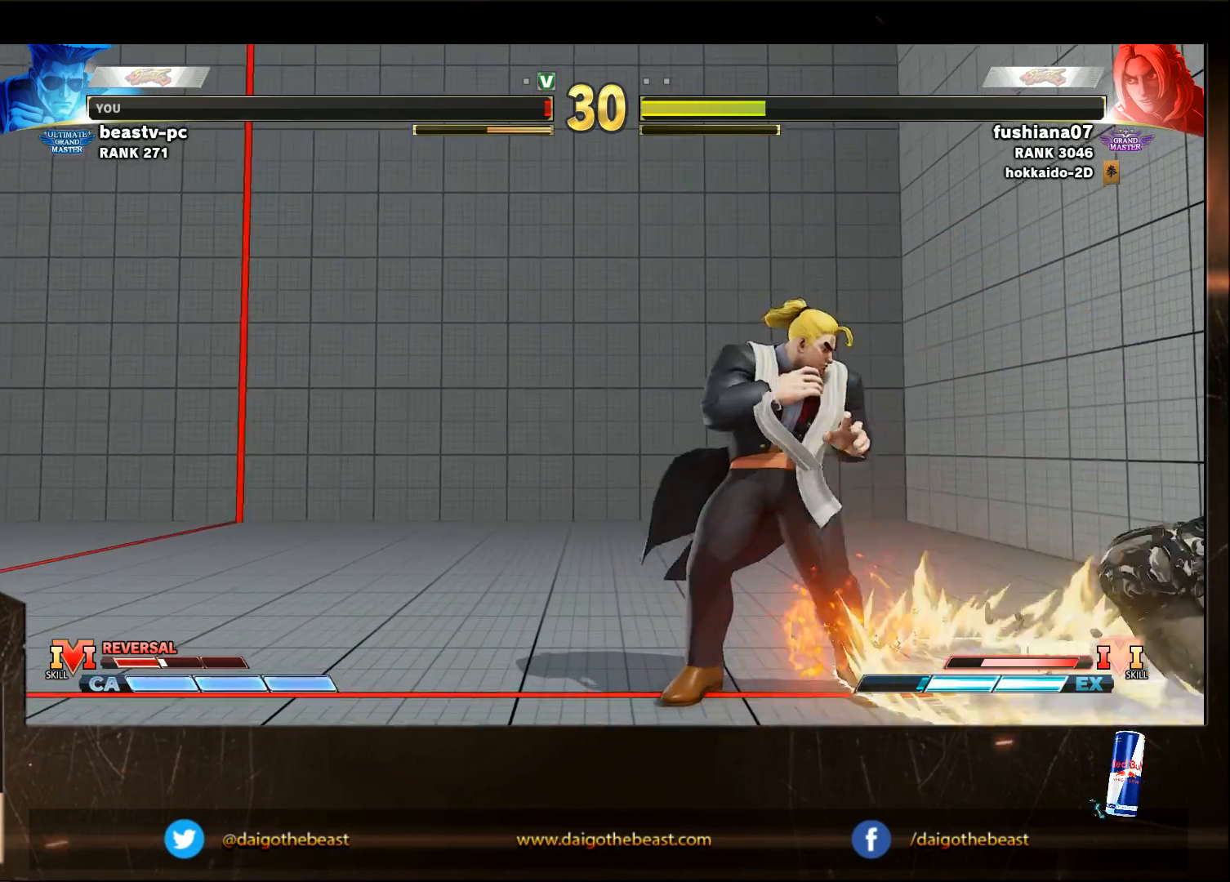
{"buttons": [], "left_stick": "center", "events": []}
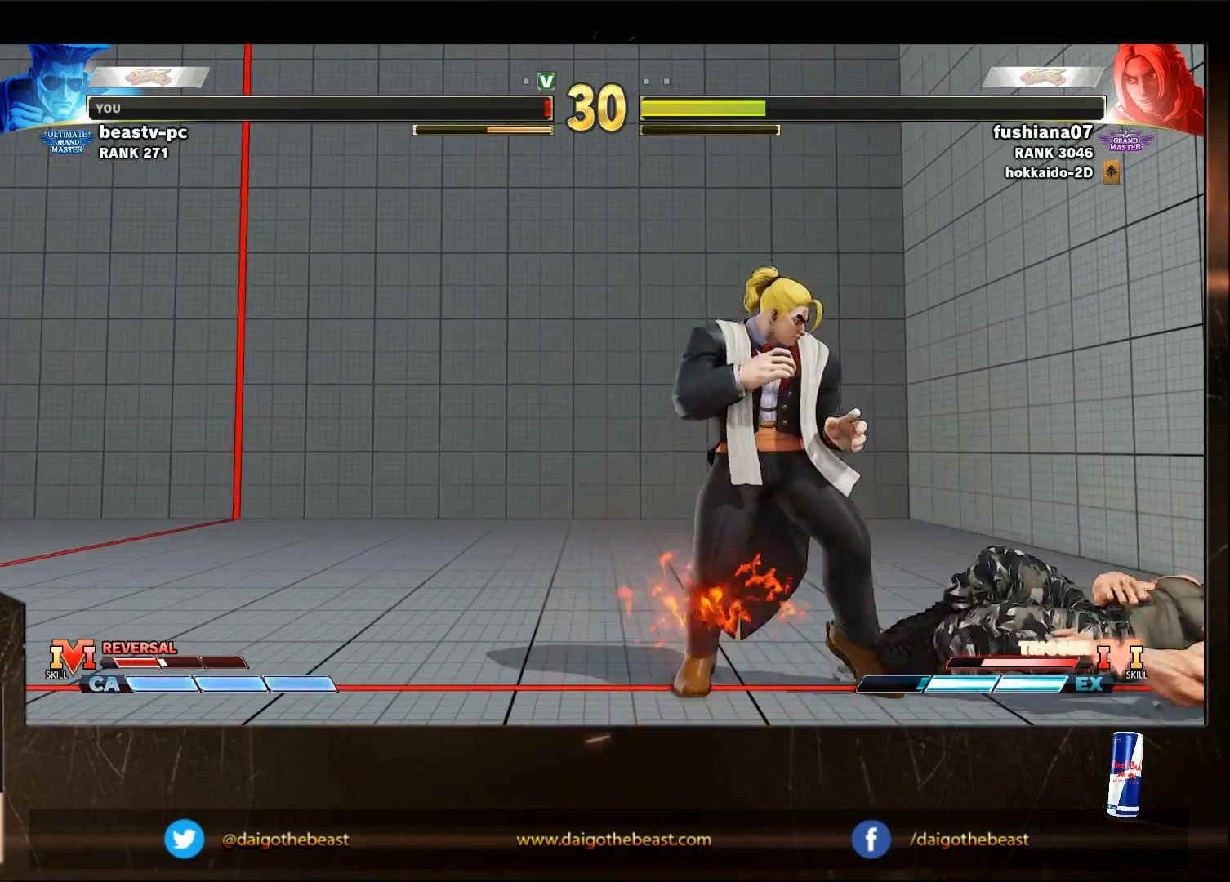
{"buttons": [], "left_stick": "center", "events": []}
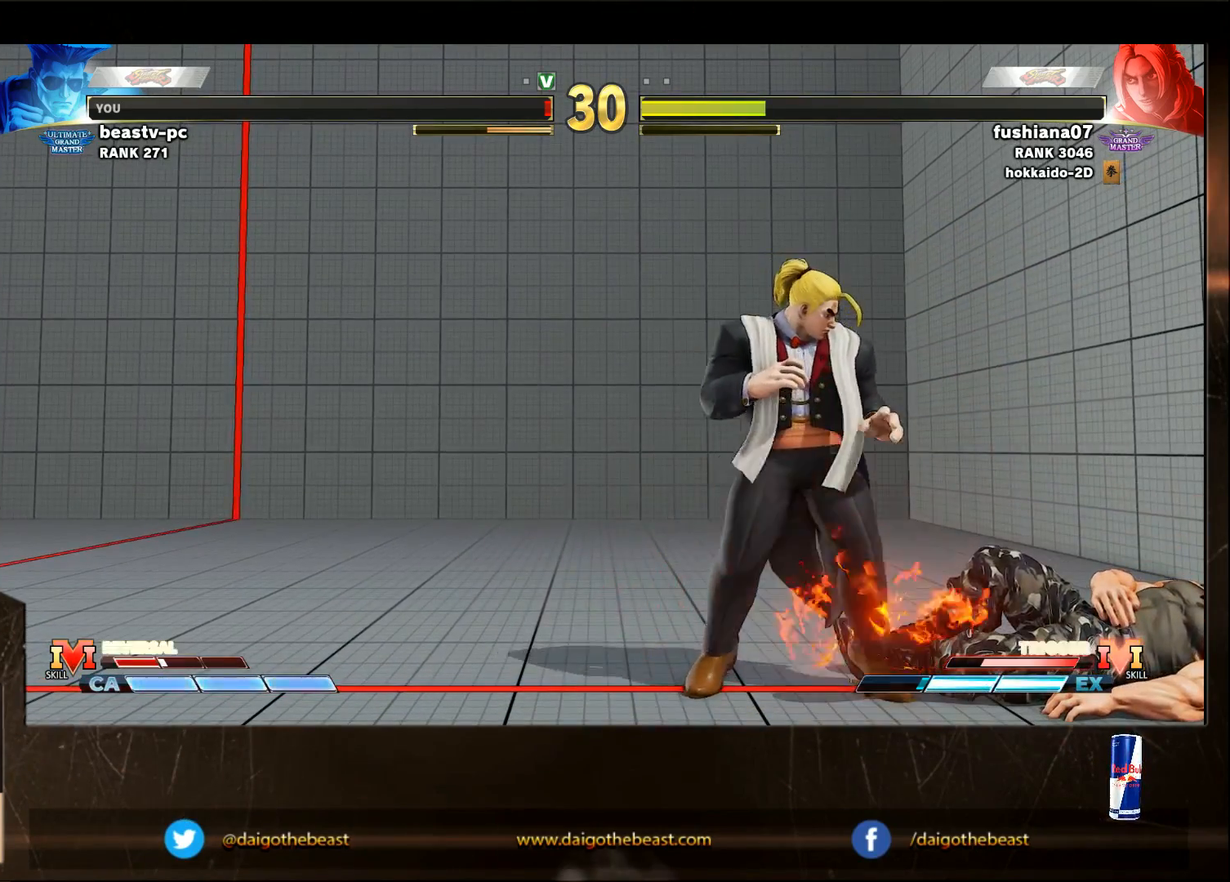
{"buttons": ["CIRCLE"], "left_stick": "center", "events": [[333, "CIRCLE", "down"]]}
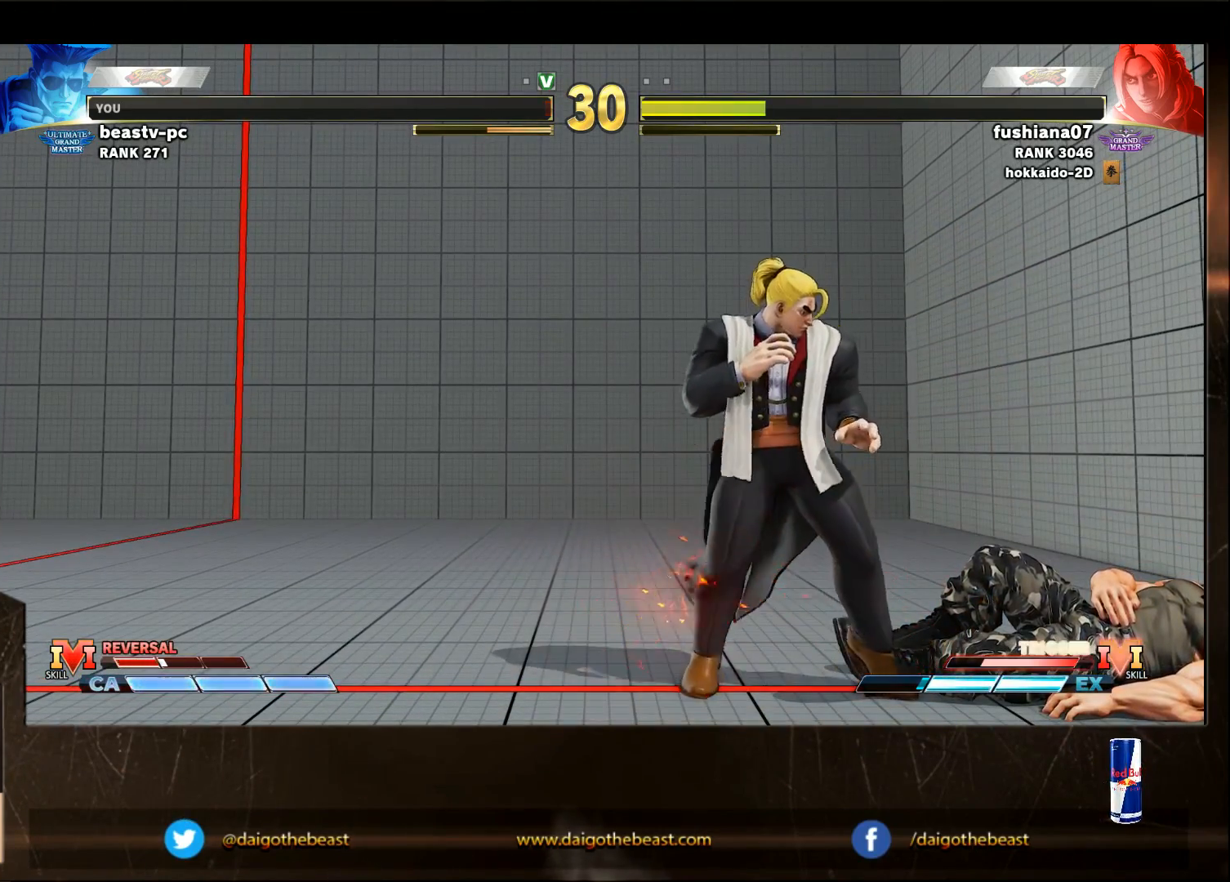
{"buttons": ["CIRCLE"], "left_stick": "center", "events": []}
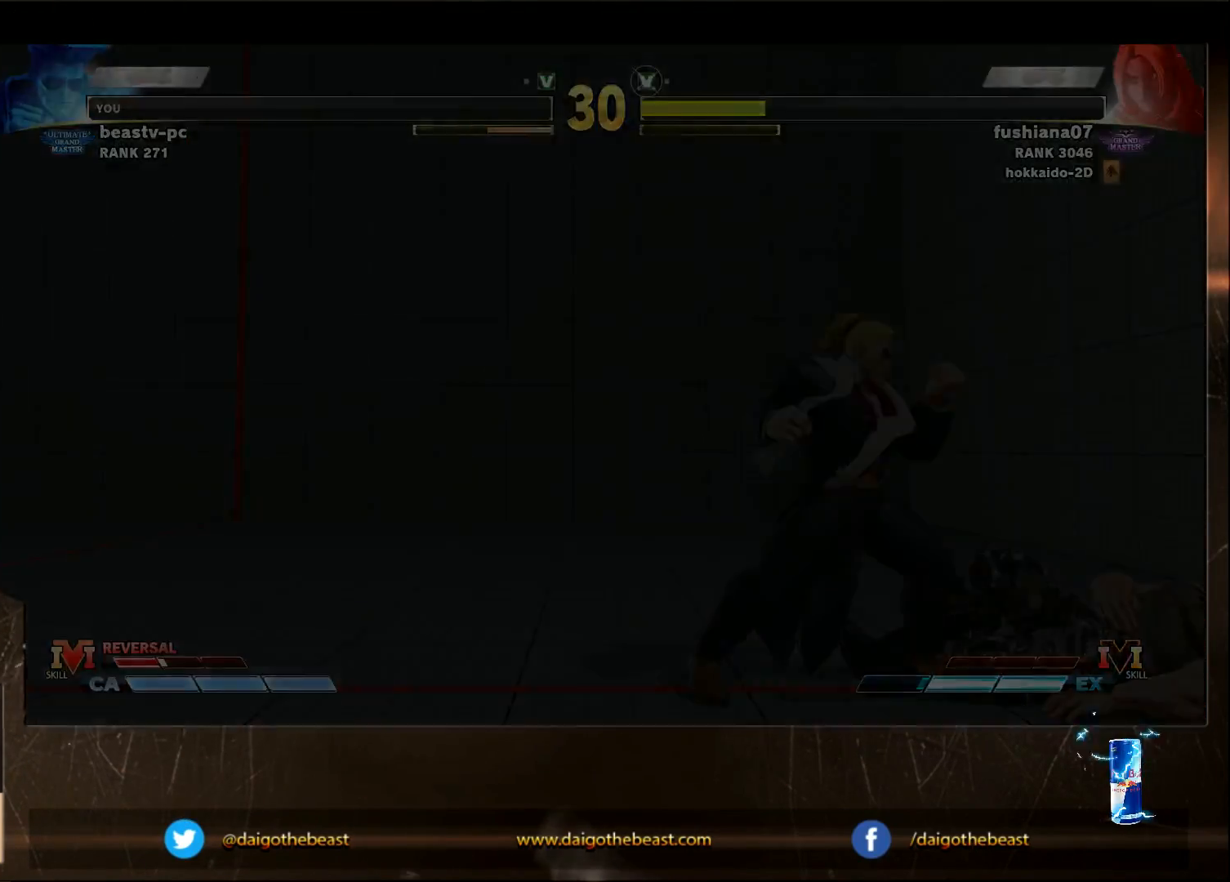
{"buttons": ["CIRCLE"], "left_stick": "center", "events": []}
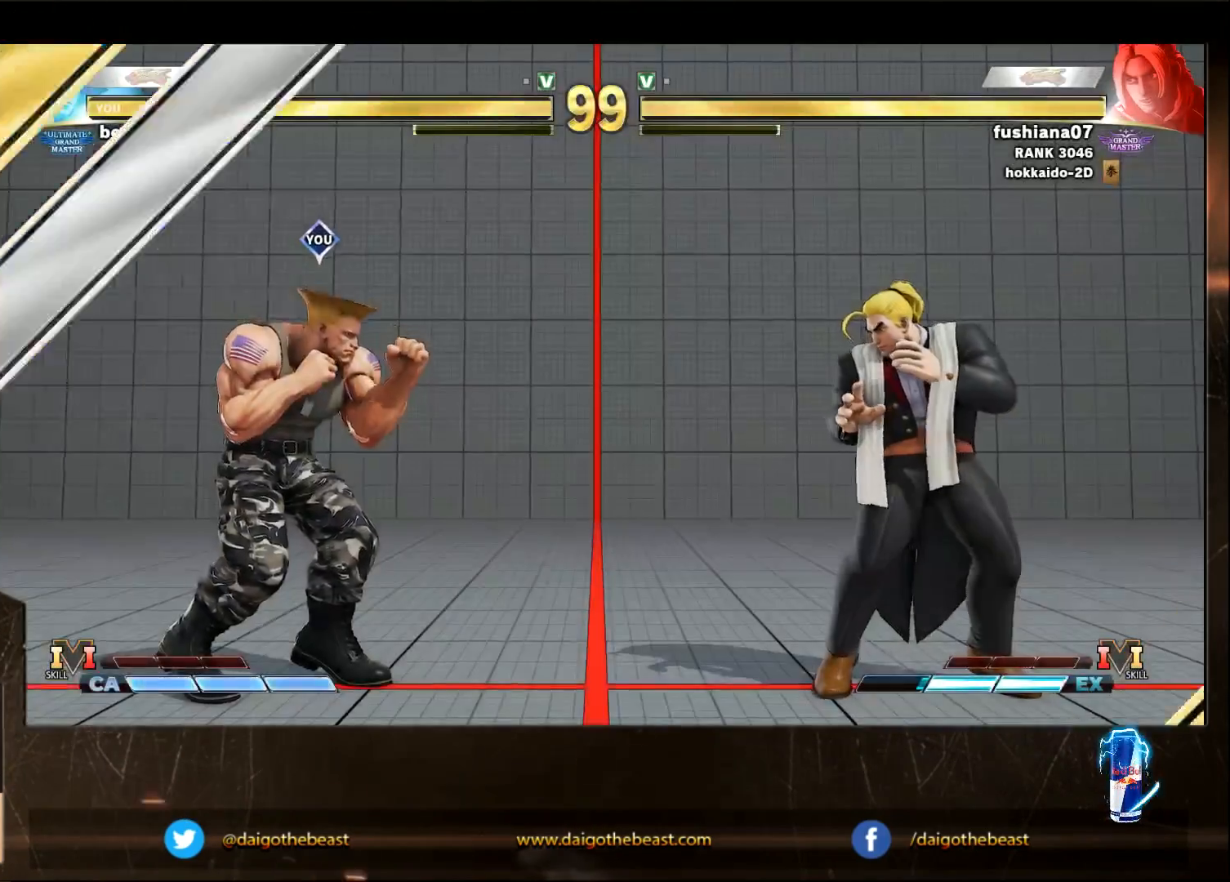
{"buttons": [], "left_stick": "center", "events": [[233, "CIRCLE", "up"]]}
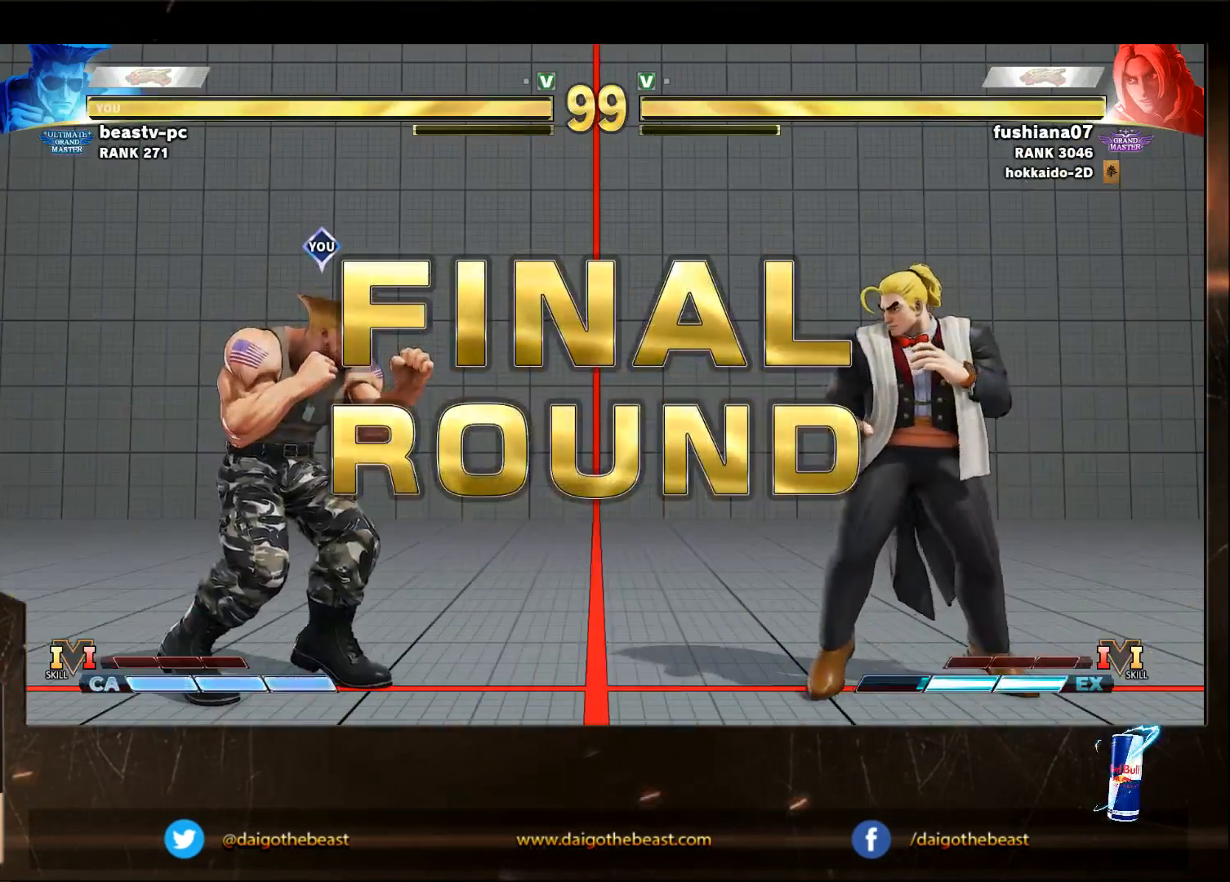
{"buttons": [], "left_stick": "down-left", "events": [[333, "left_stick", "down-left"]]}
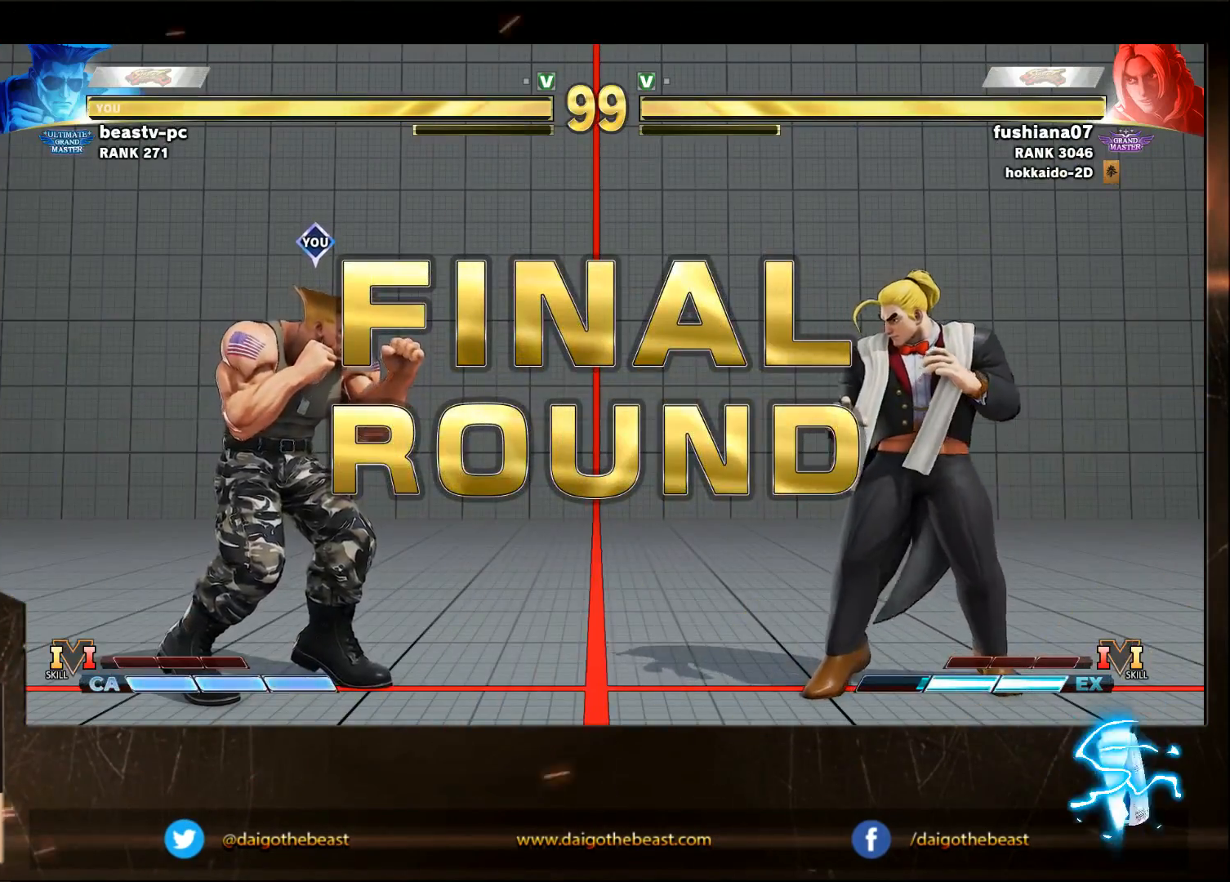
{"buttons": [], "left_stick": "down-left", "events": []}
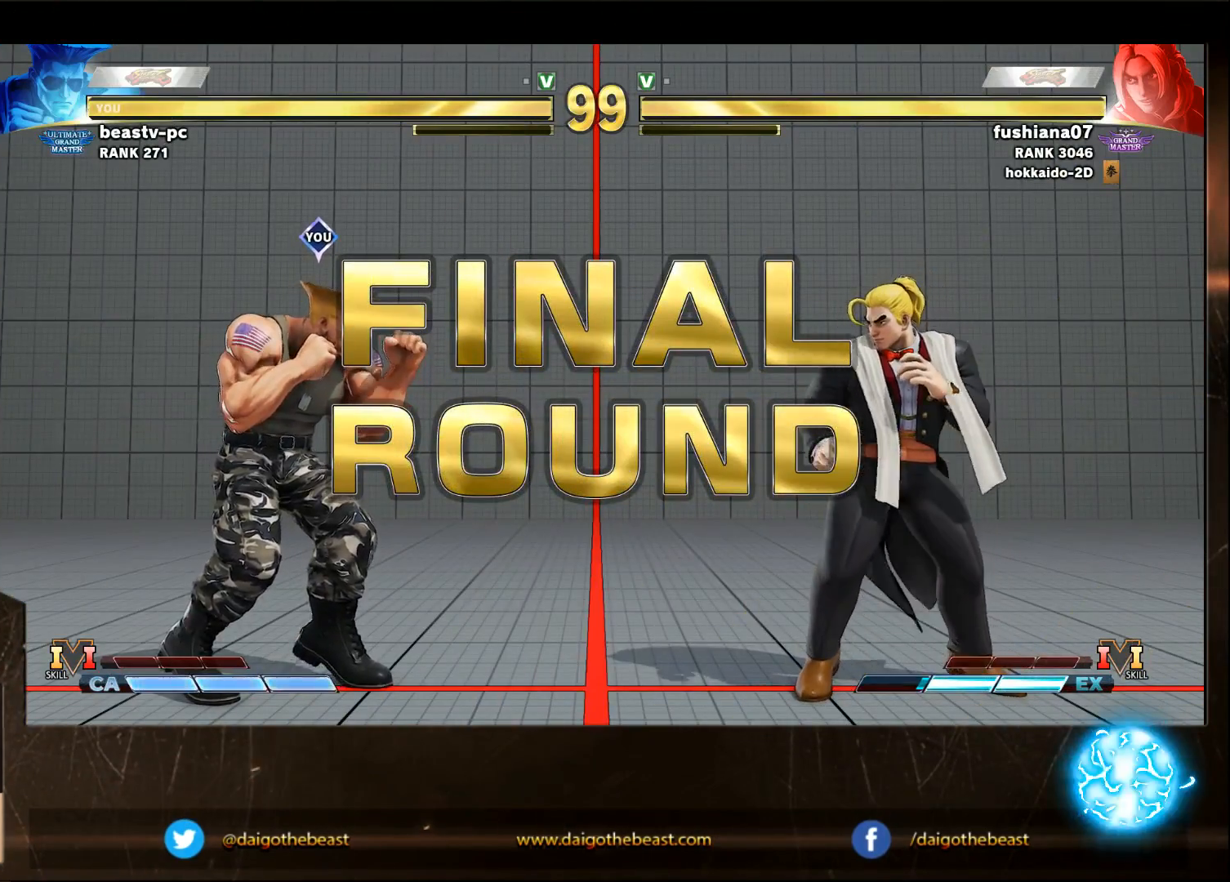
{"buttons": [], "left_stick": "down-left", "events": []}
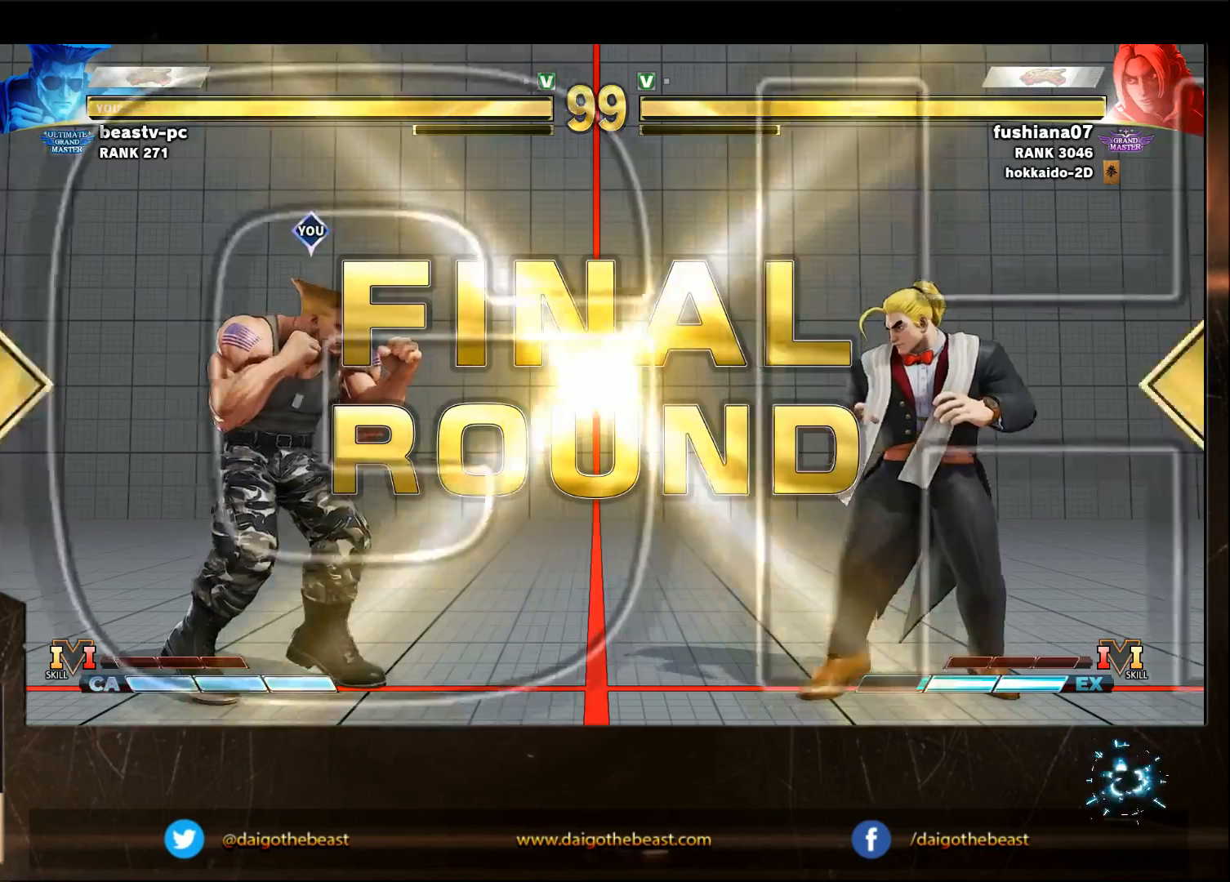
{"buttons": [], "left_stick": "down-left", "events": []}
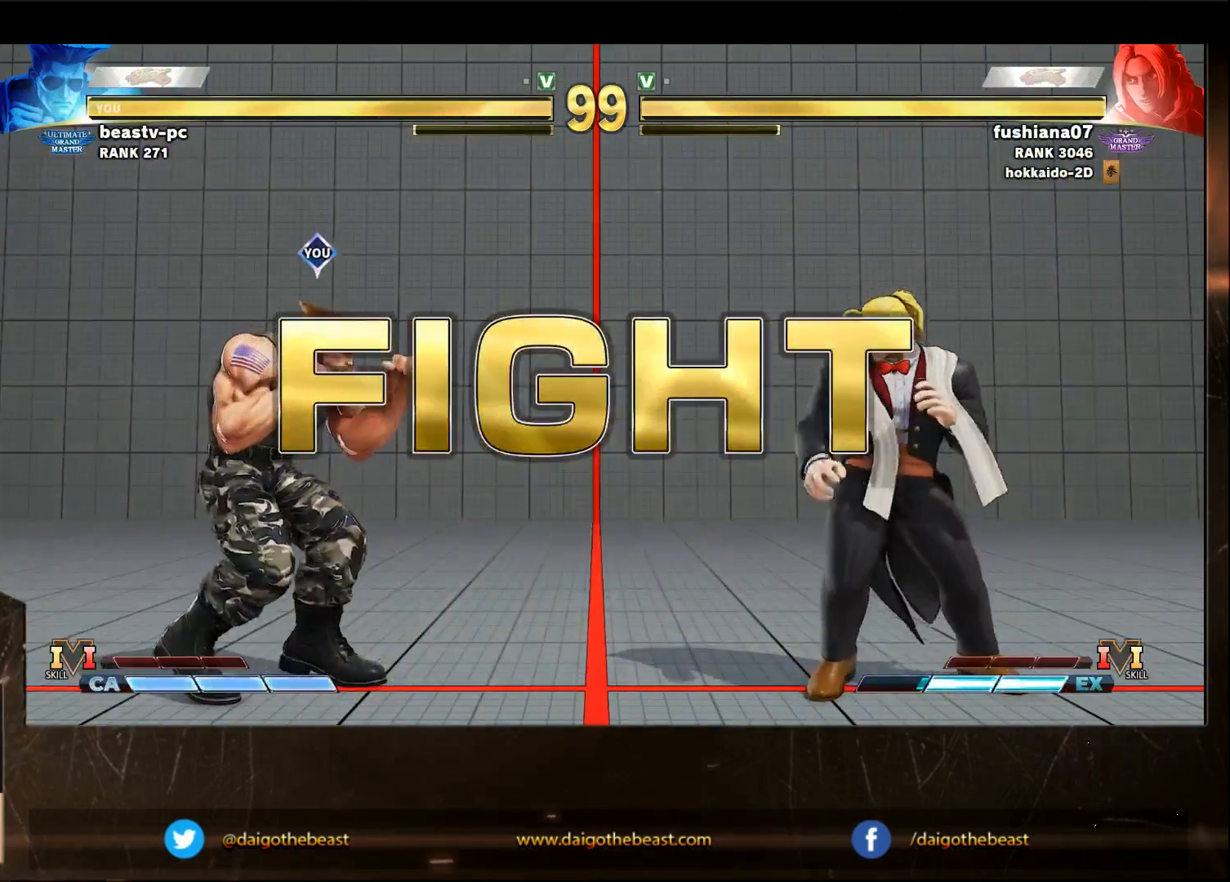
{"buttons": [], "left_stick": "down-left", "events": []}
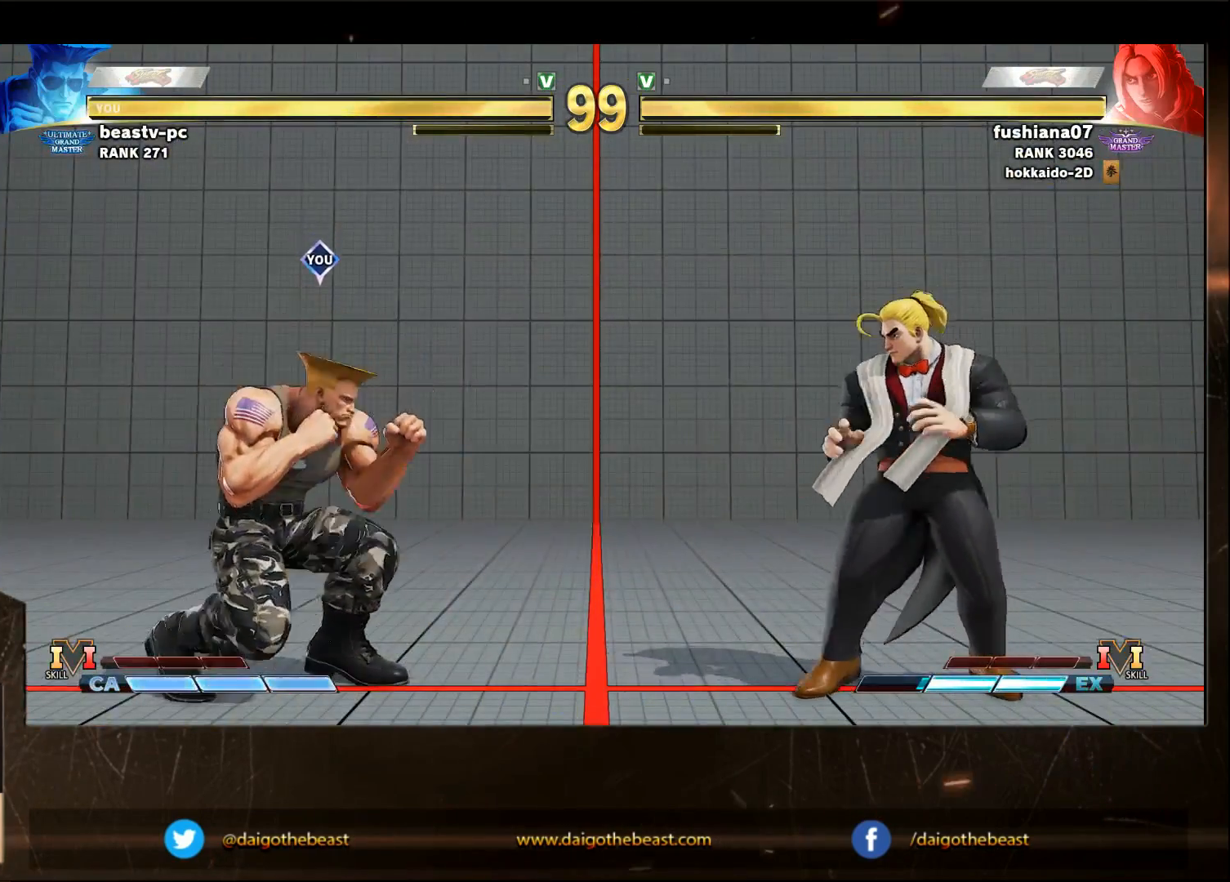
{"buttons": [], "left_stick": "down-left", "events": [[17, "SQUARE", "down"], [83, "SQUARE", "up"]]}